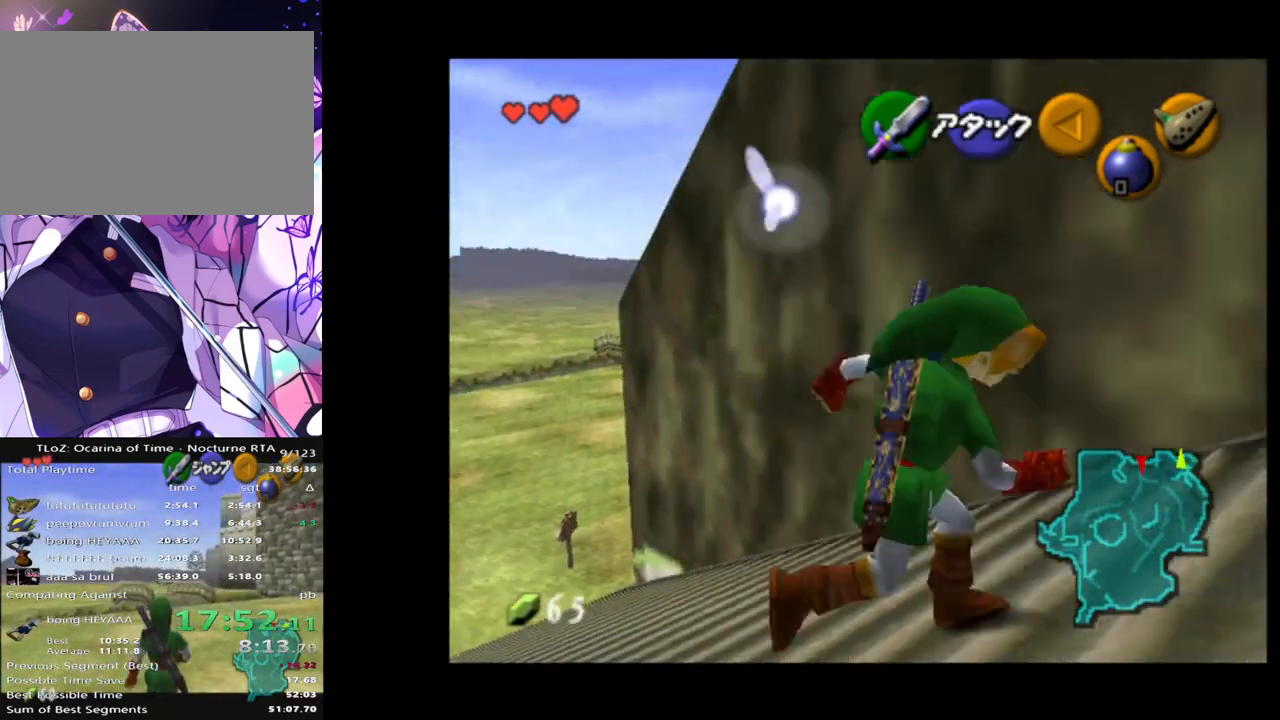
Gameplay with a controller (Nintendo layout); each line is a JSON object with the inputs held at the frame after it. "events" lists button and stick changes between this image and that frame as [ms after this image, input, new state], when the widget could be followed in between. Not read: DPAD_LEFT L3 R3.
{"buttons": [], "left_stick": "right", "right_stick": "center", "events": [[33, "A", "down"], [133, "A", "up"]]}
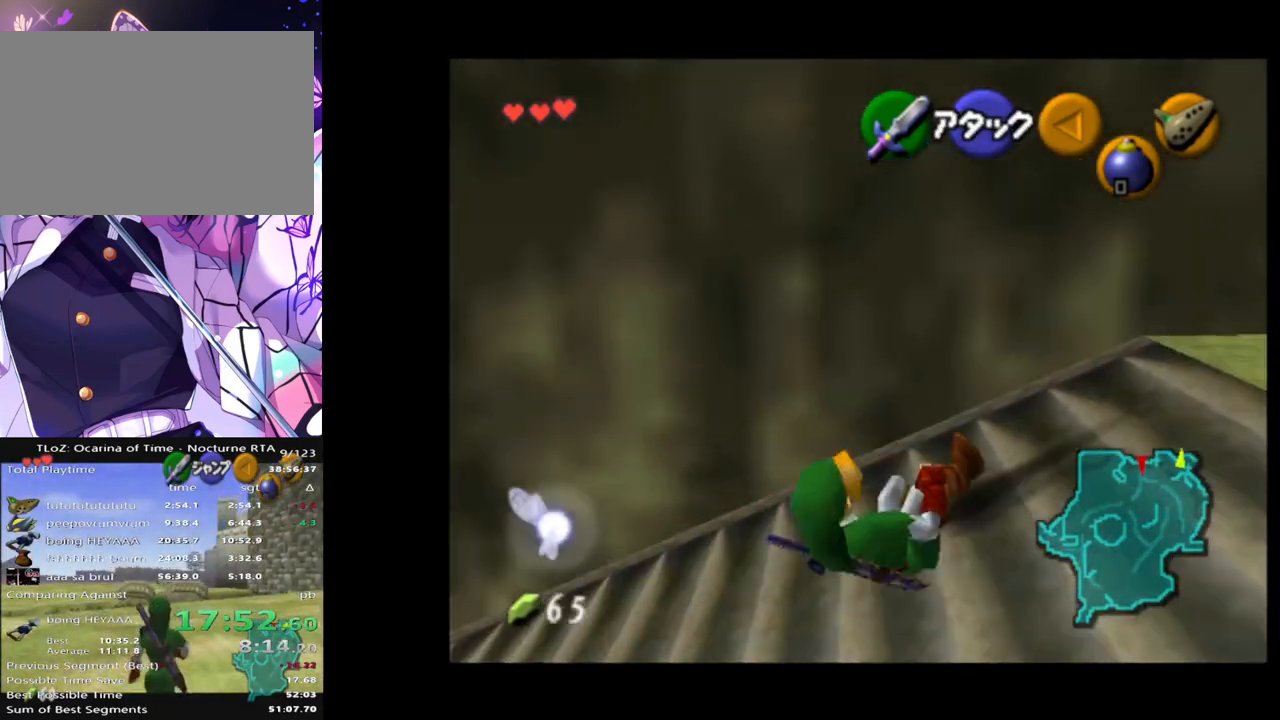
{"buttons": [], "left_stick": "right", "right_stick": "center", "events": [[200, "A", "down"], [317, "A", "up"]]}
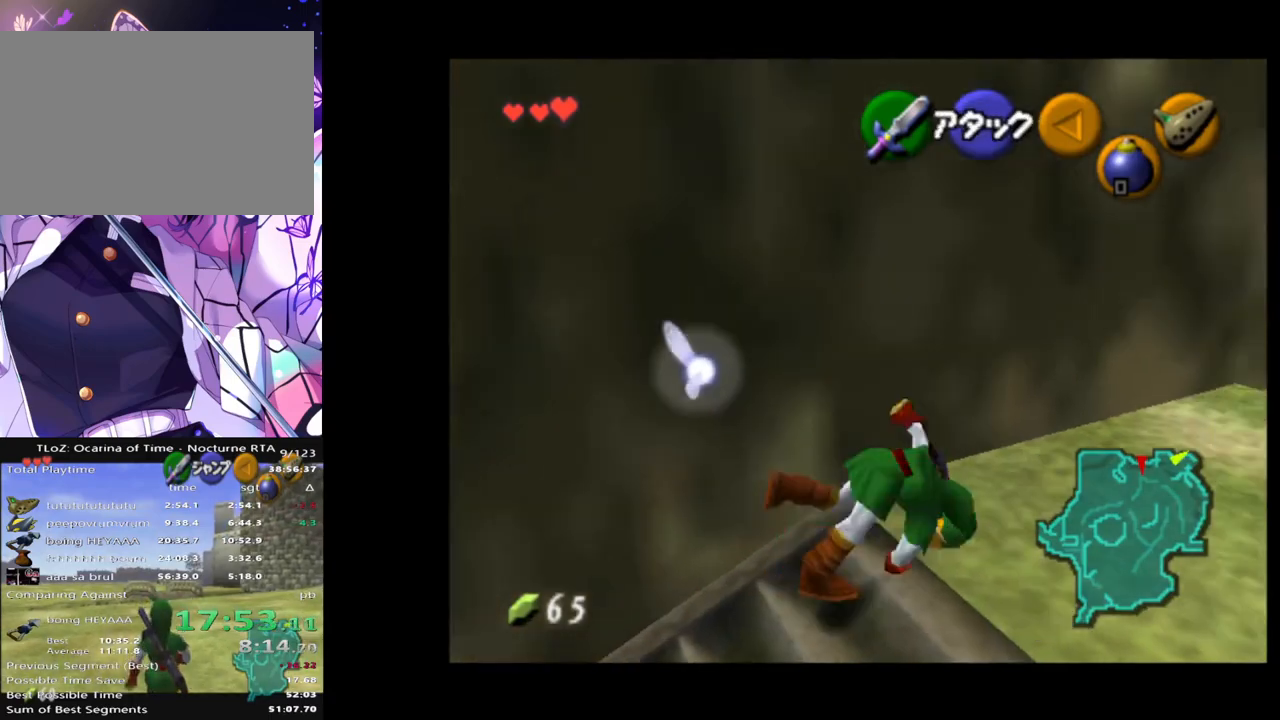
{"buttons": [], "left_stick": "center", "right_stick": "center", "events": [[283, "left_stick", "center"]]}
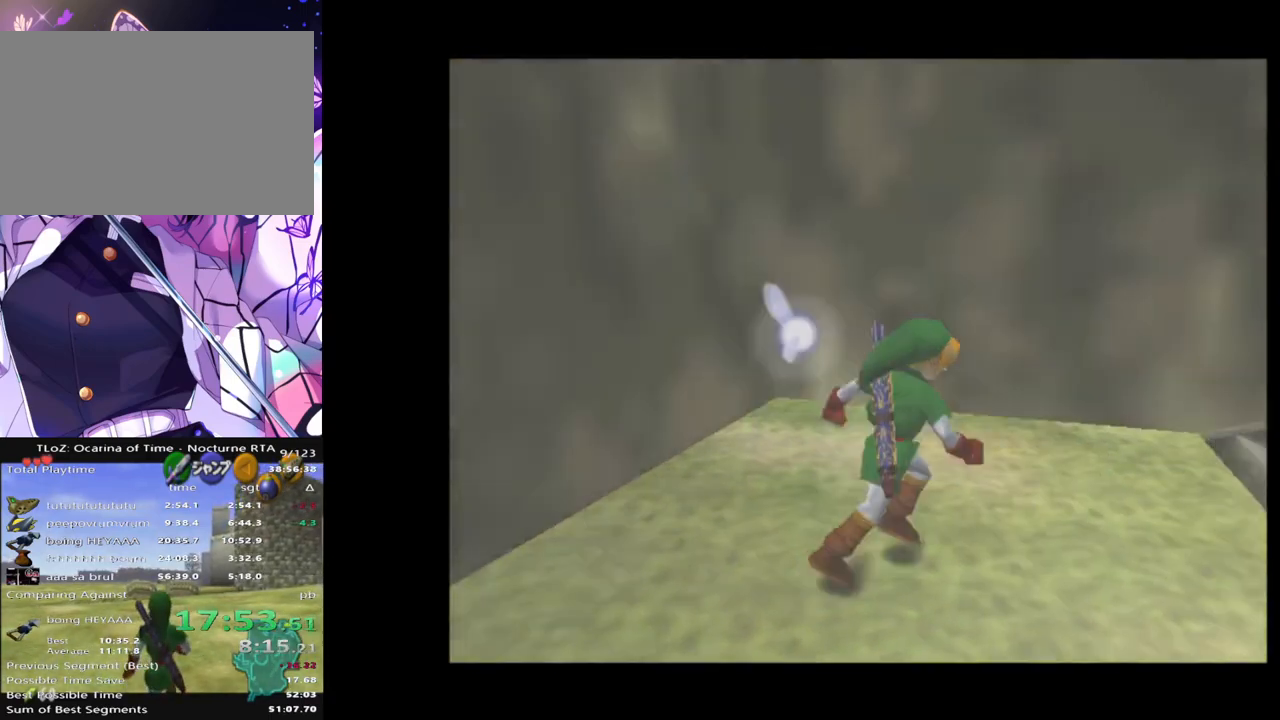
{"buttons": [], "left_stick": "center", "right_stick": "center", "events": []}
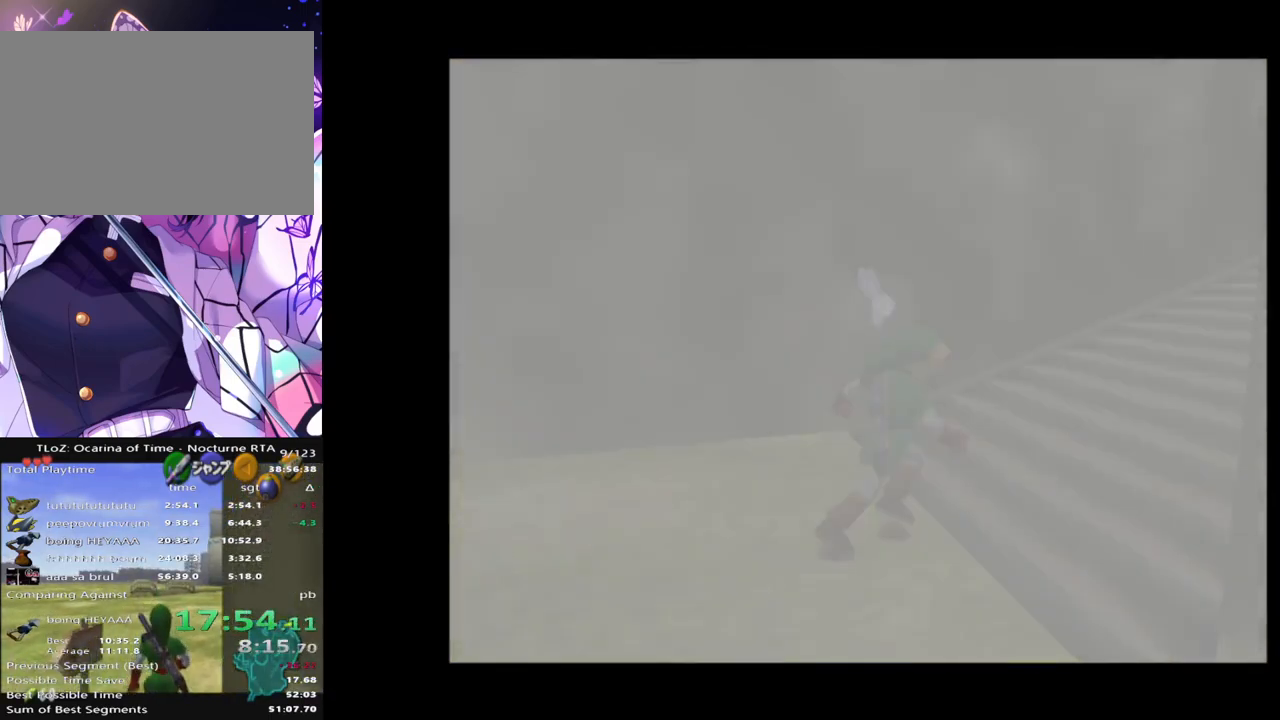
{"buttons": [], "left_stick": "center", "right_stick": "center", "events": []}
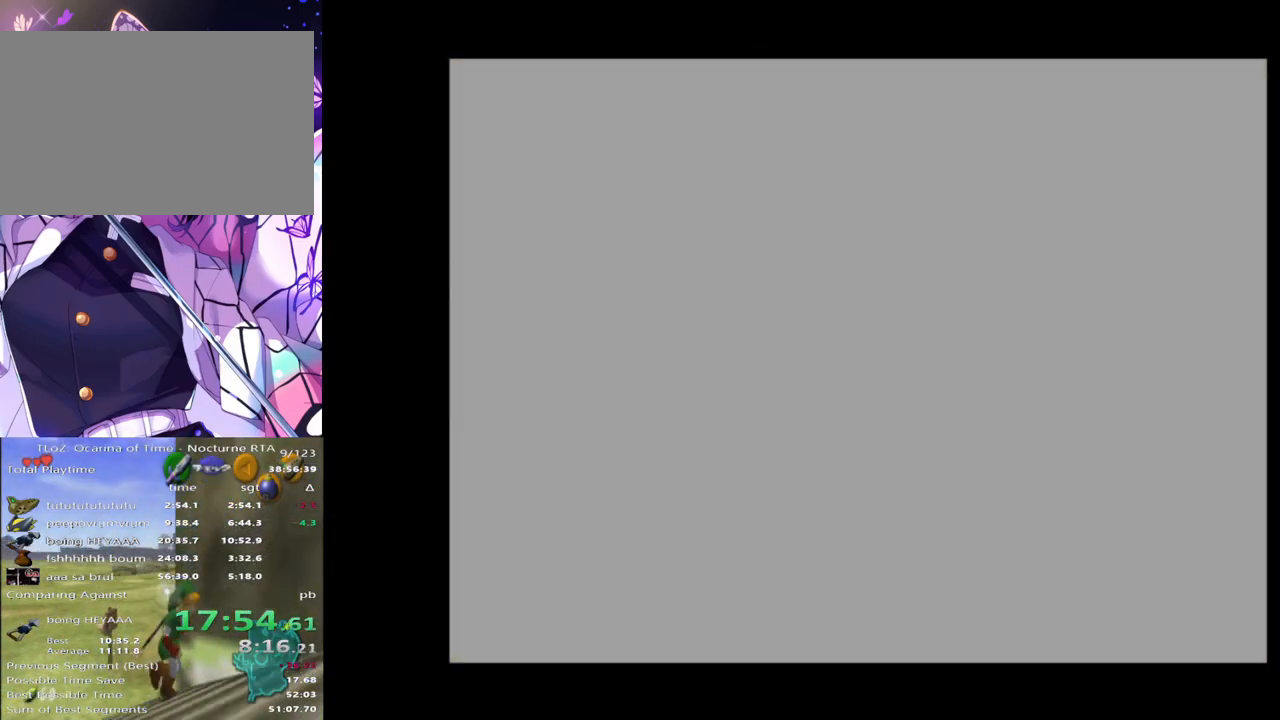
{"buttons": [], "left_stick": "center", "right_stick": "center", "events": []}
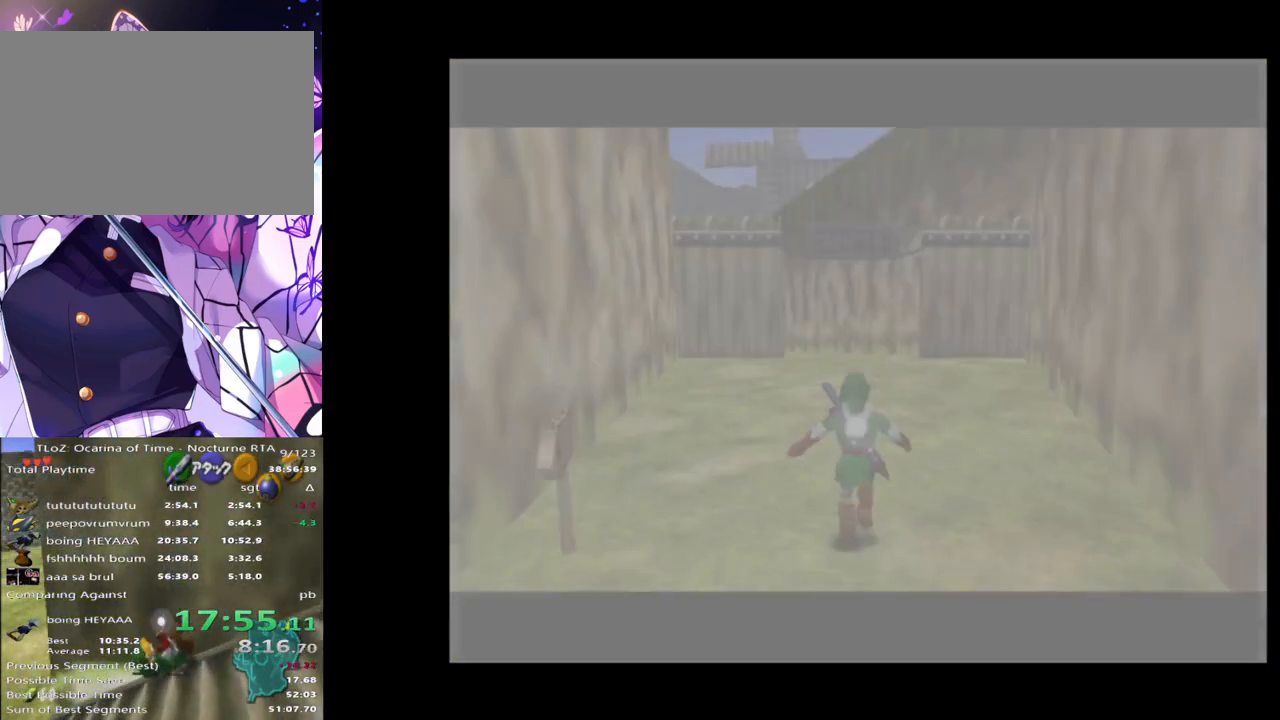
{"buttons": ["A"], "left_stick": "up", "right_stick": "center", "events": [[283, "left_stick", "up"], [433, "A", "down"]]}
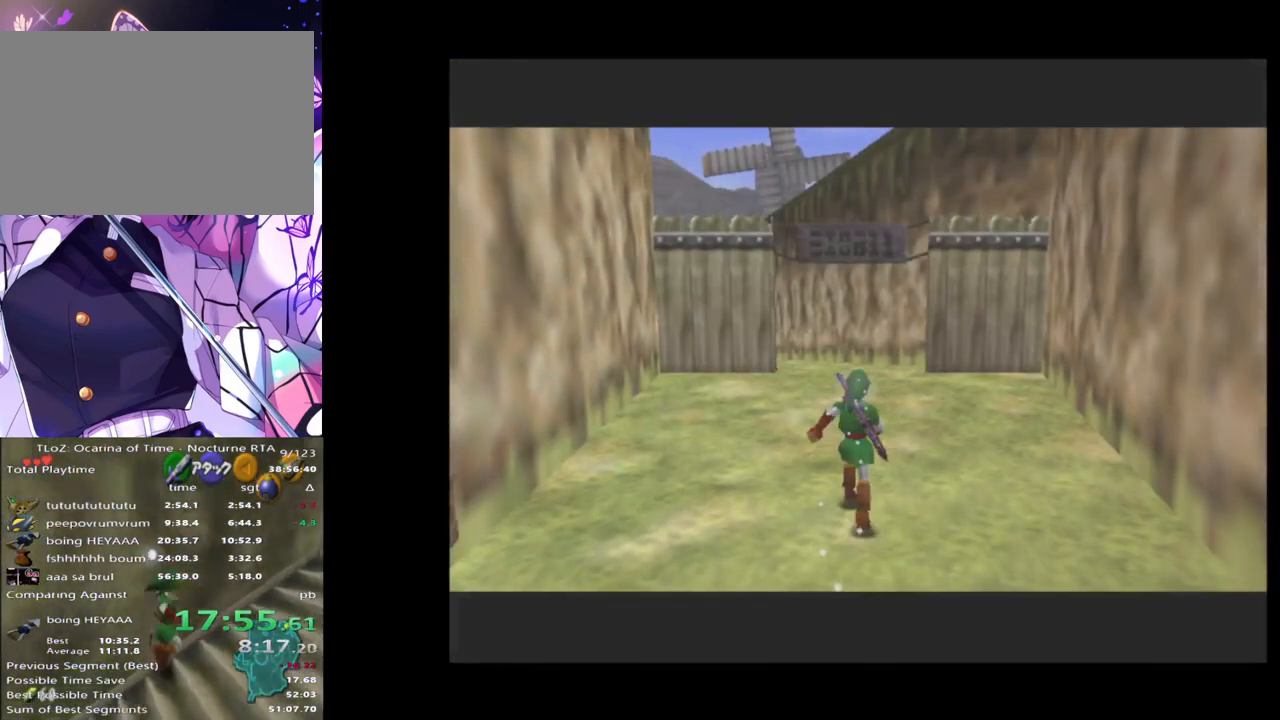
{"buttons": [], "left_stick": "up", "right_stick": "center", "events": [[67, "A", "up"]]}
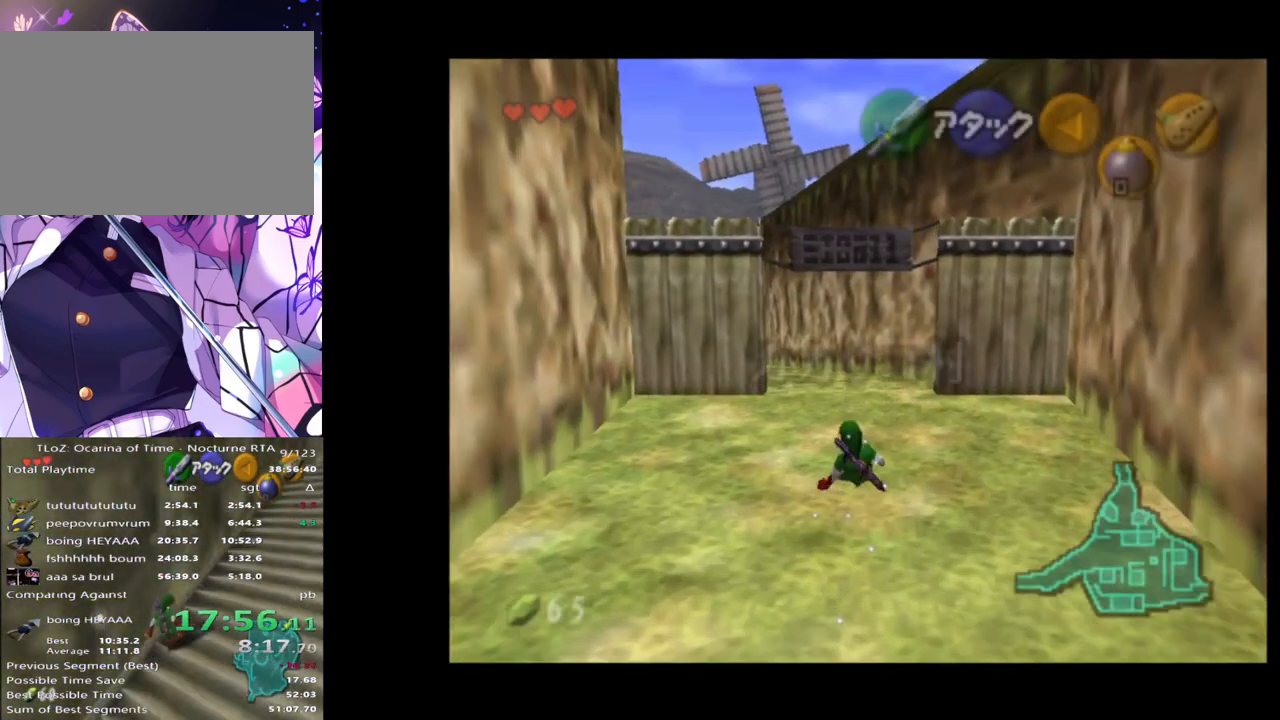
{"buttons": [], "left_stick": "up", "right_stick": "center", "events": [[300, "A", "down"], [400, "A", "up"]]}
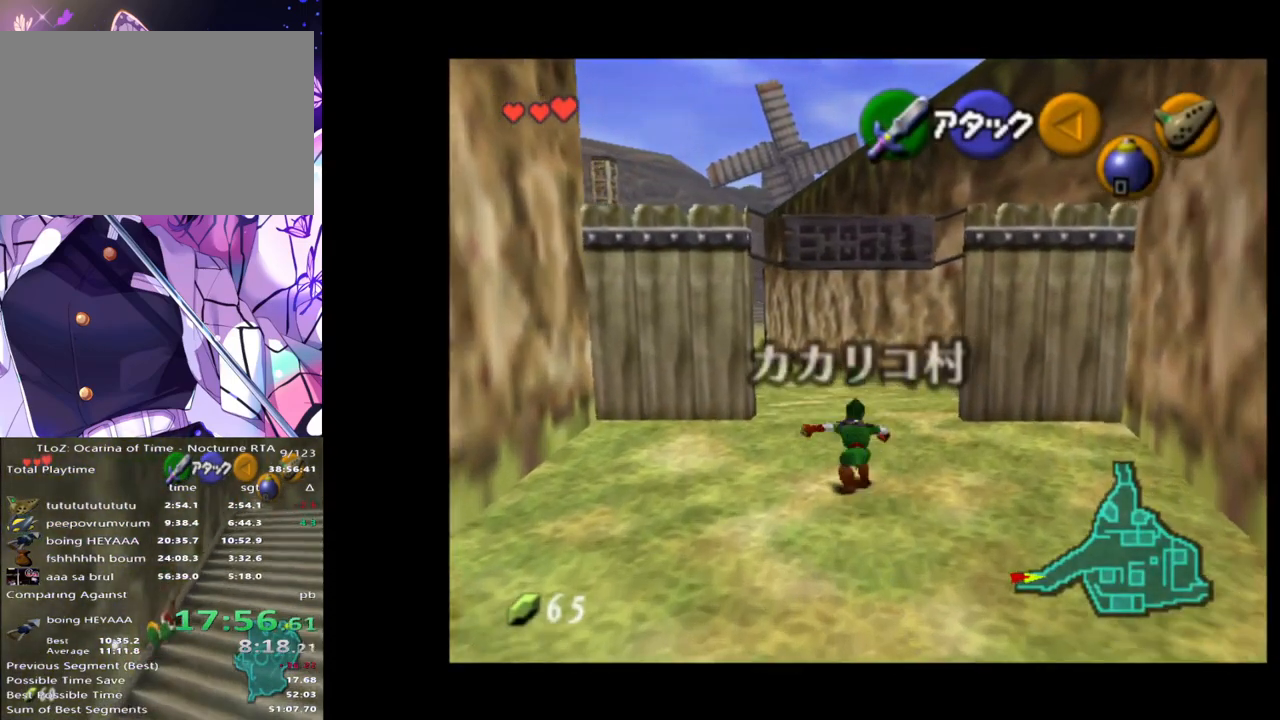
{"buttons": ["A"], "left_stick": "up-left", "right_stick": "center", "events": [[167, "left_stick", "up-left"], [467, "A", "down"]]}
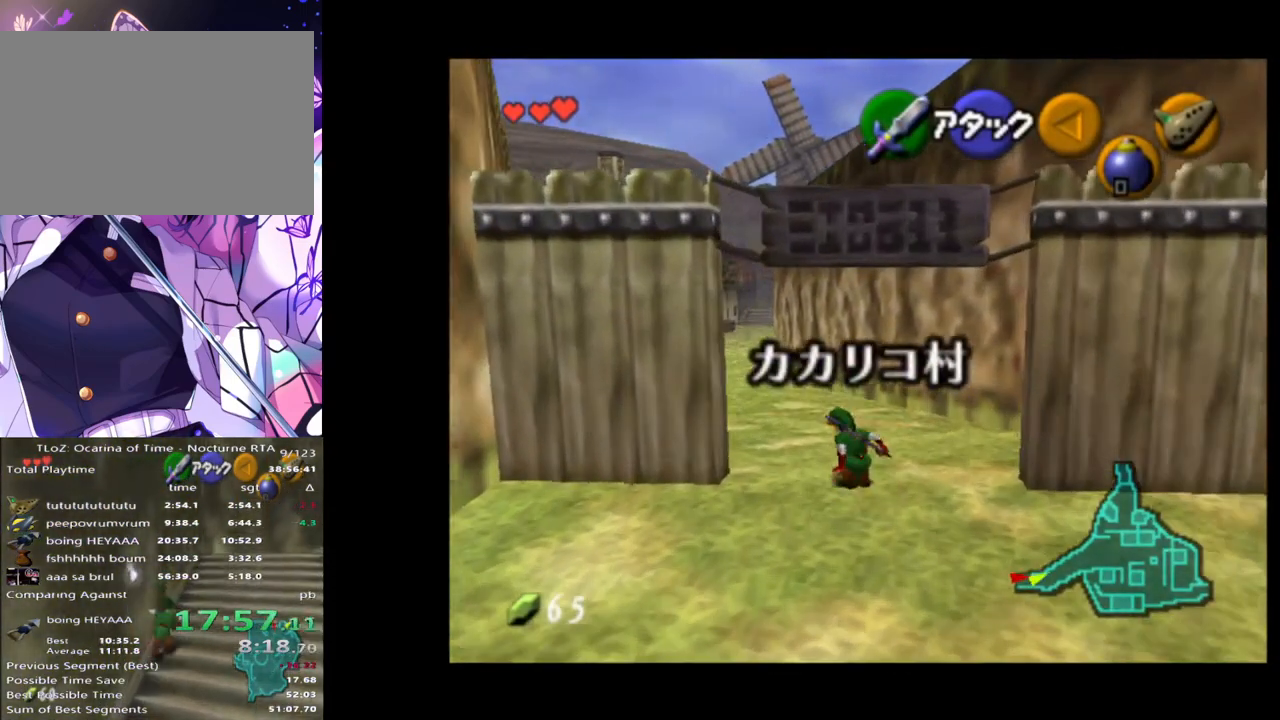
{"buttons": [], "left_stick": "up", "right_stick": "center", "events": [[100, "A", "up"], [250, "left_stick", "up"]]}
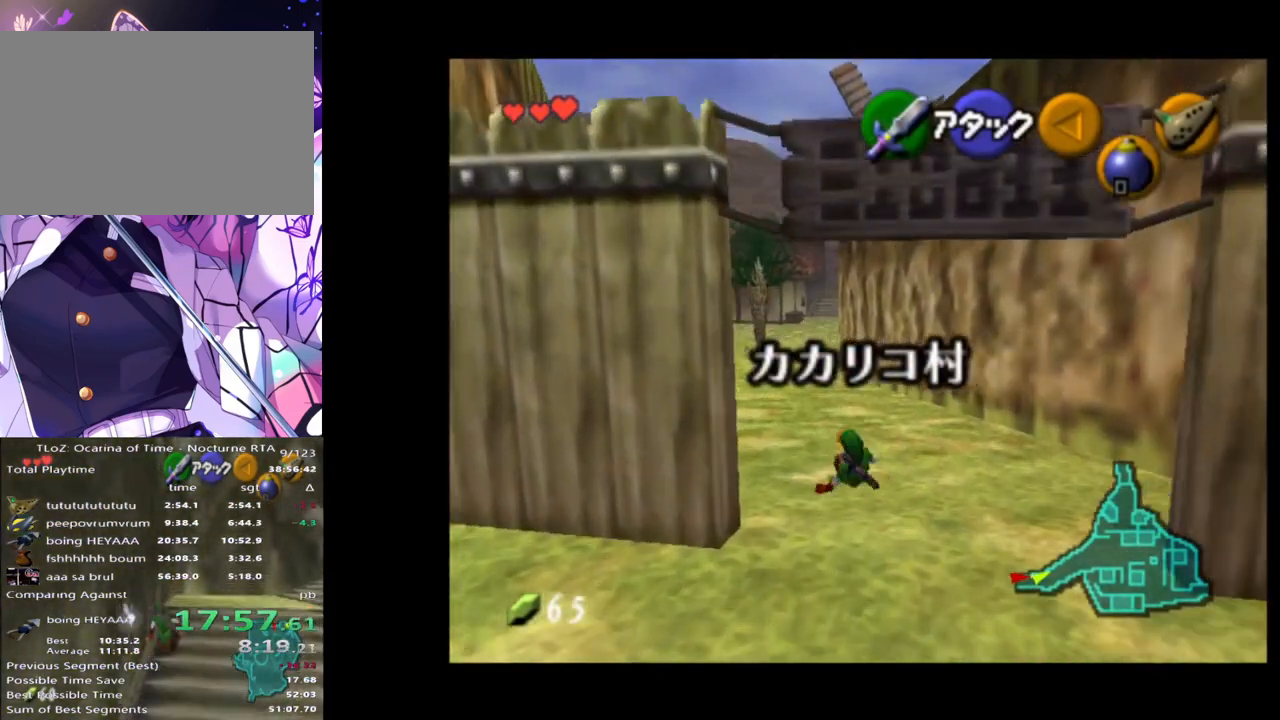
{"buttons": ["L1"], "left_stick": "down", "right_stick": "center", "events": [[150, "left_stick", "center"], [200, "left_stick", "down"], [300, "L1", "down"]]}
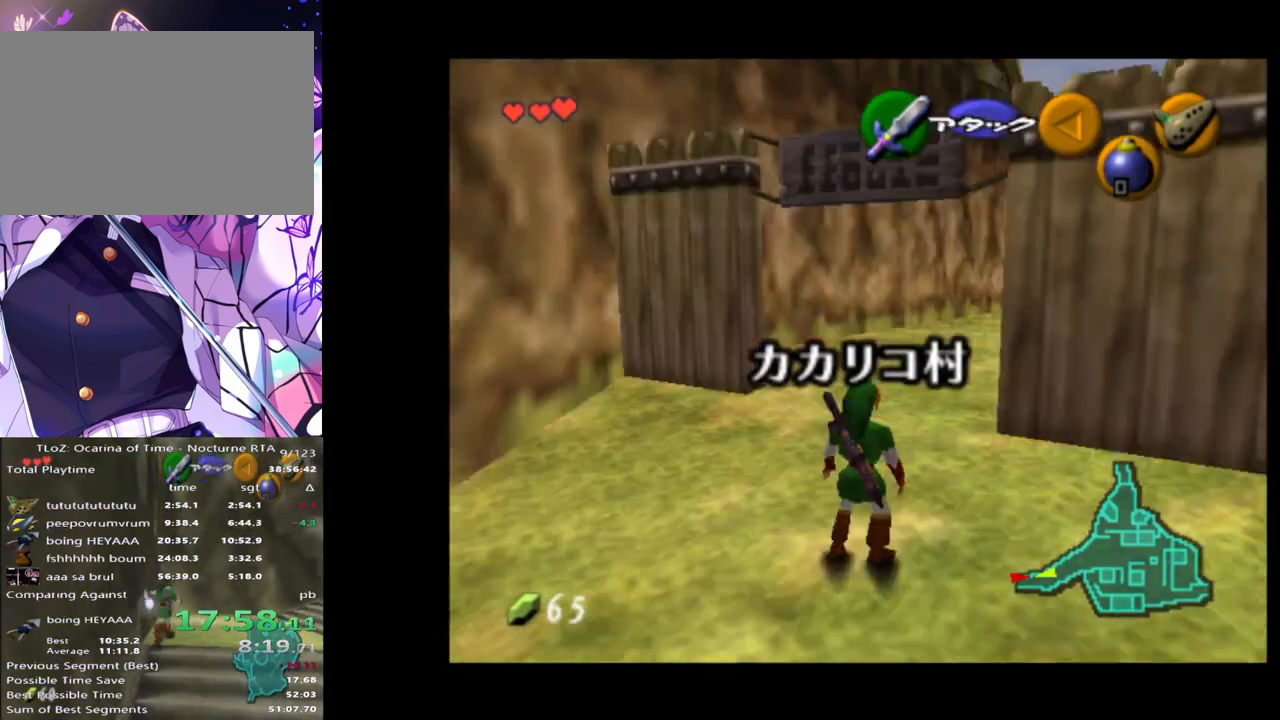
{"buttons": ["L1"], "left_stick": "down", "right_stick": "center", "events": []}
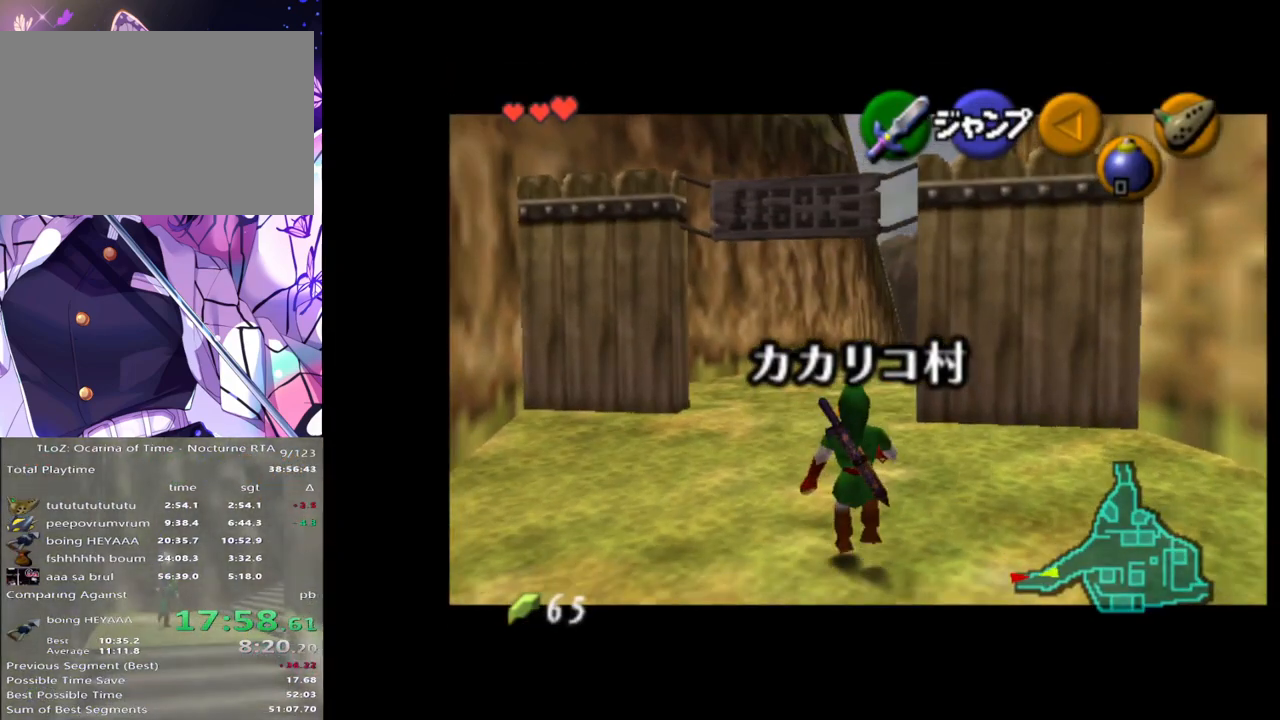
{"buttons": ["L1"], "left_stick": "down", "right_stick": "center", "events": []}
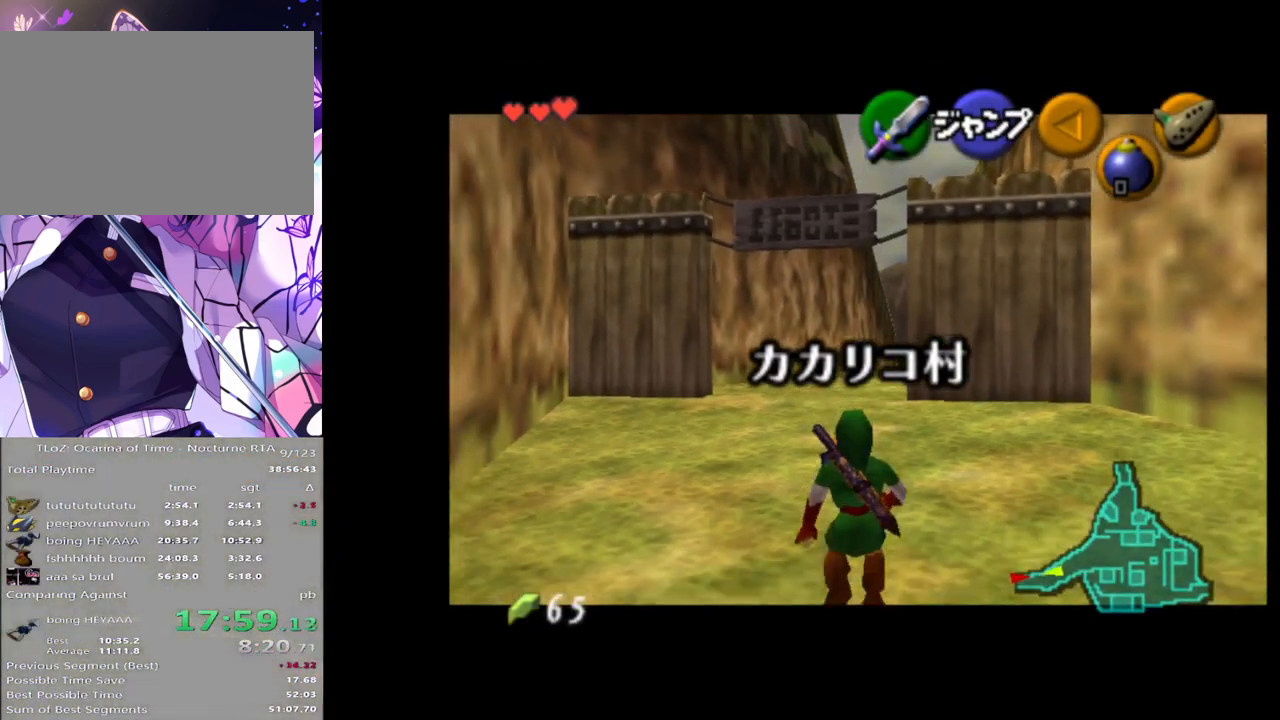
{"buttons": ["L1"], "left_stick": "down", "right_stick": "center", "events": []}
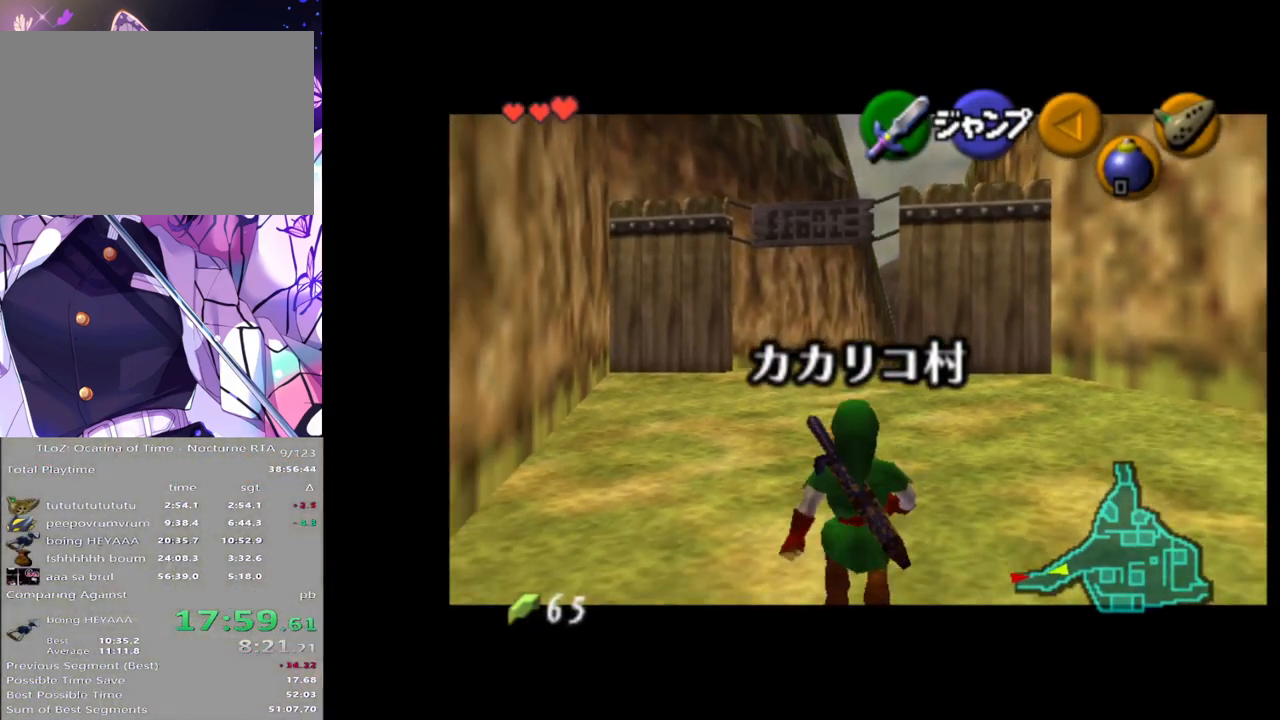
{"buttons": ["L1"], "left_stick": "down", "right_stick": "center", "events": []}
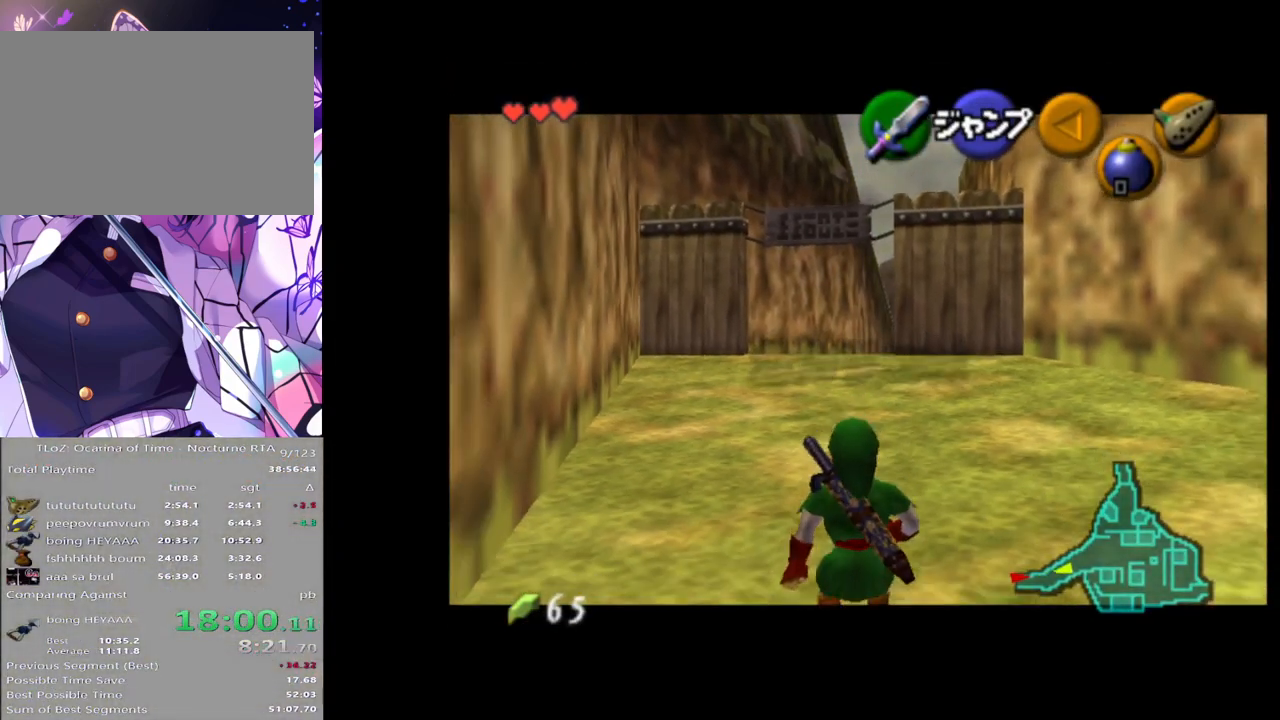
{"buttons": ["L1"], "left_stick": "down", "right_stick": "center", "events": []}
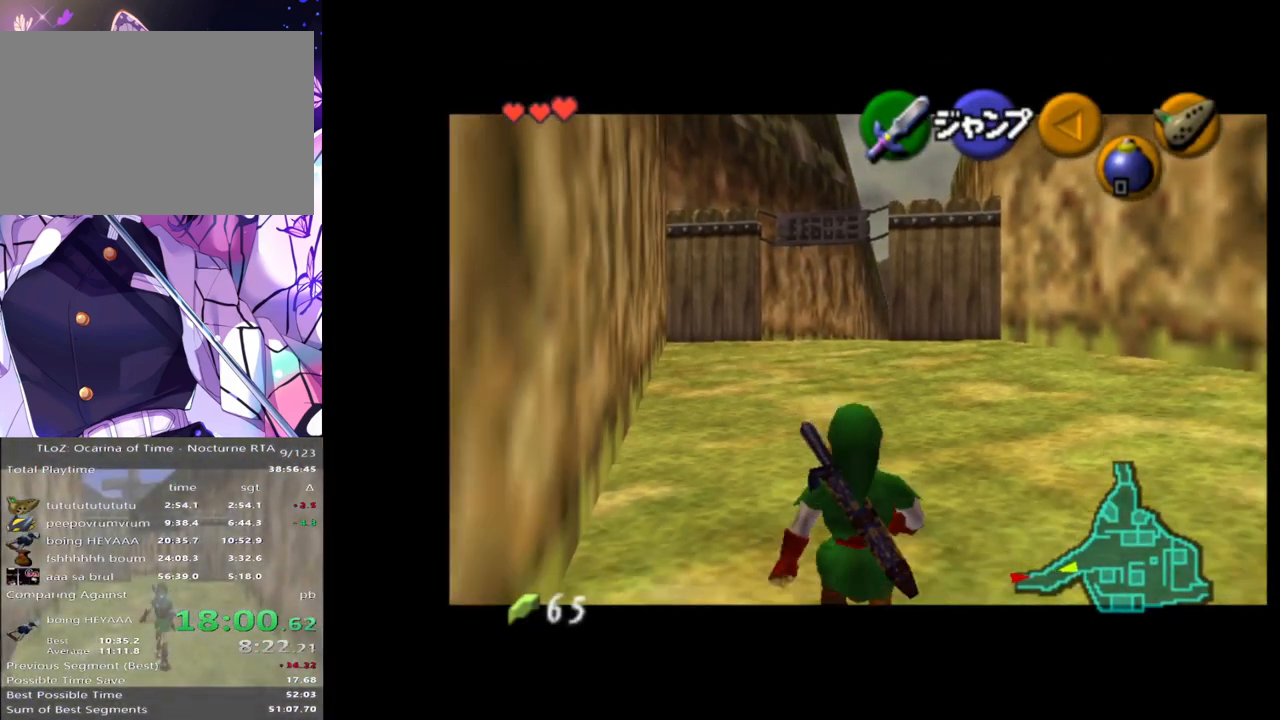
{"buttons": ["L1"], "left_stick": "down", "right_stick": "center", "events": []}
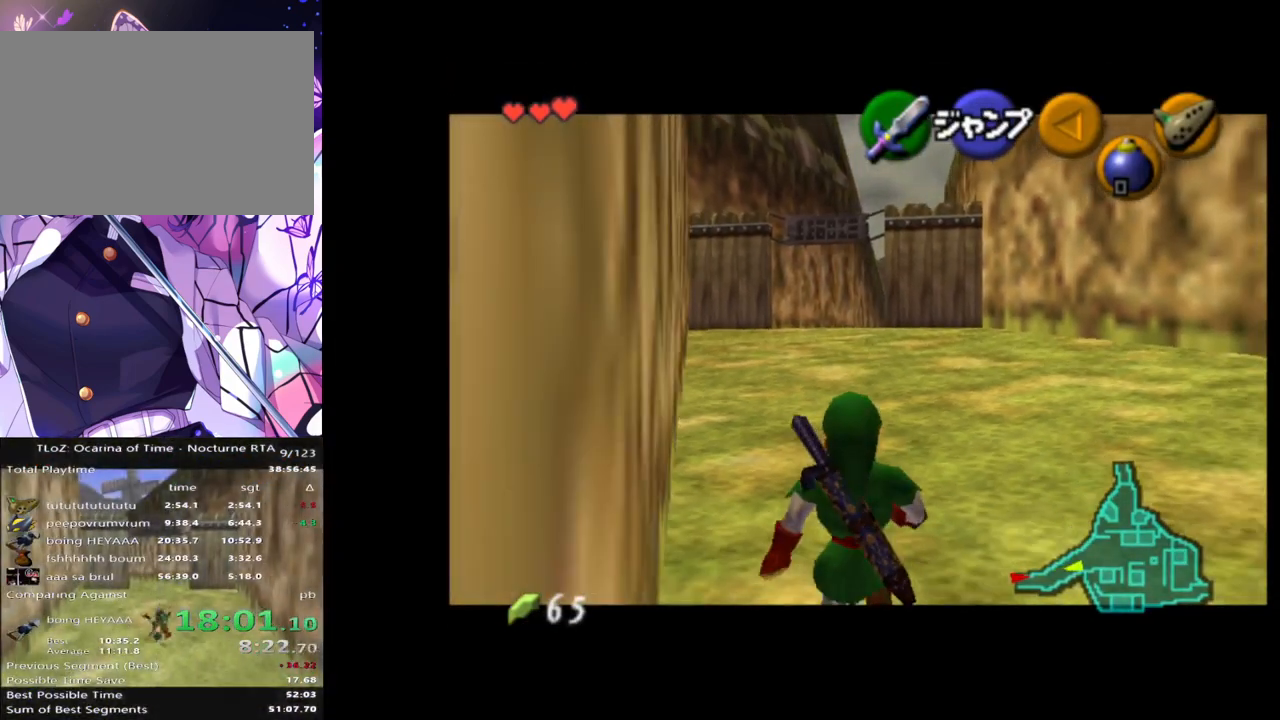
{"buttons": ["L1"], "left_stick": "down", "right_stick": "center", "events": []}
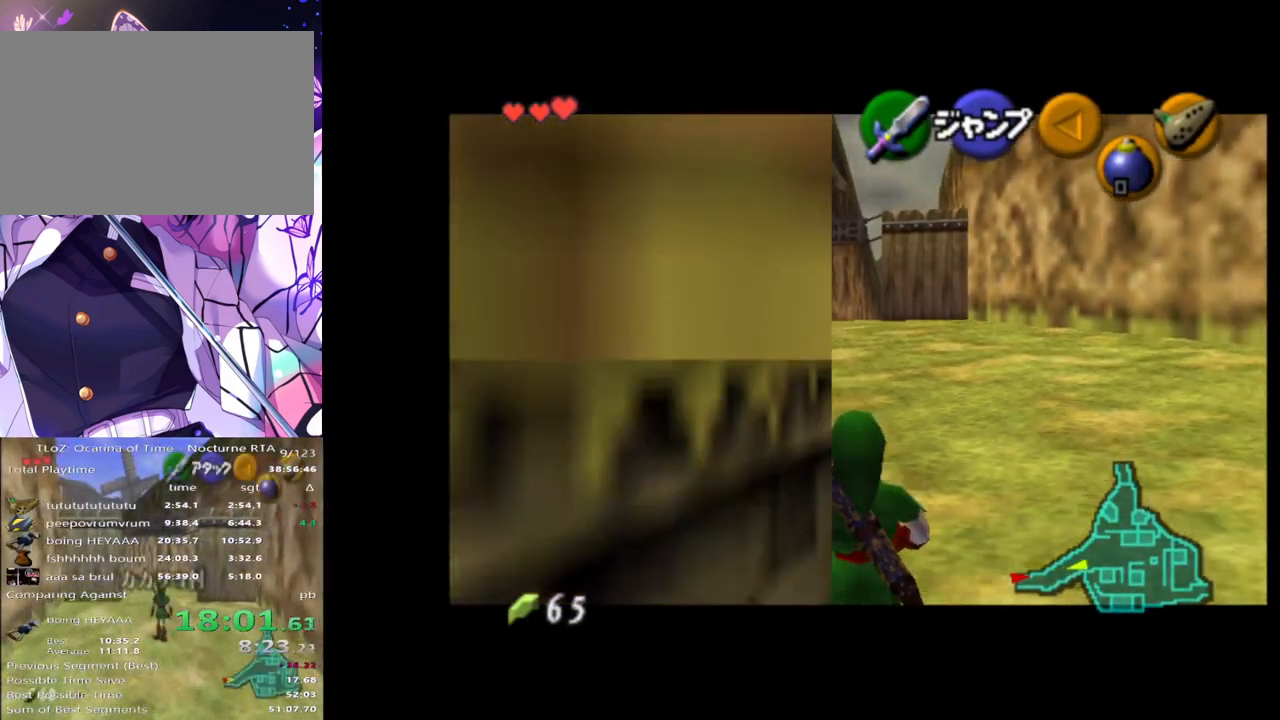
{"buttons": ["L1"], "left_stick": "down", "right_stick": "center", "events": []}
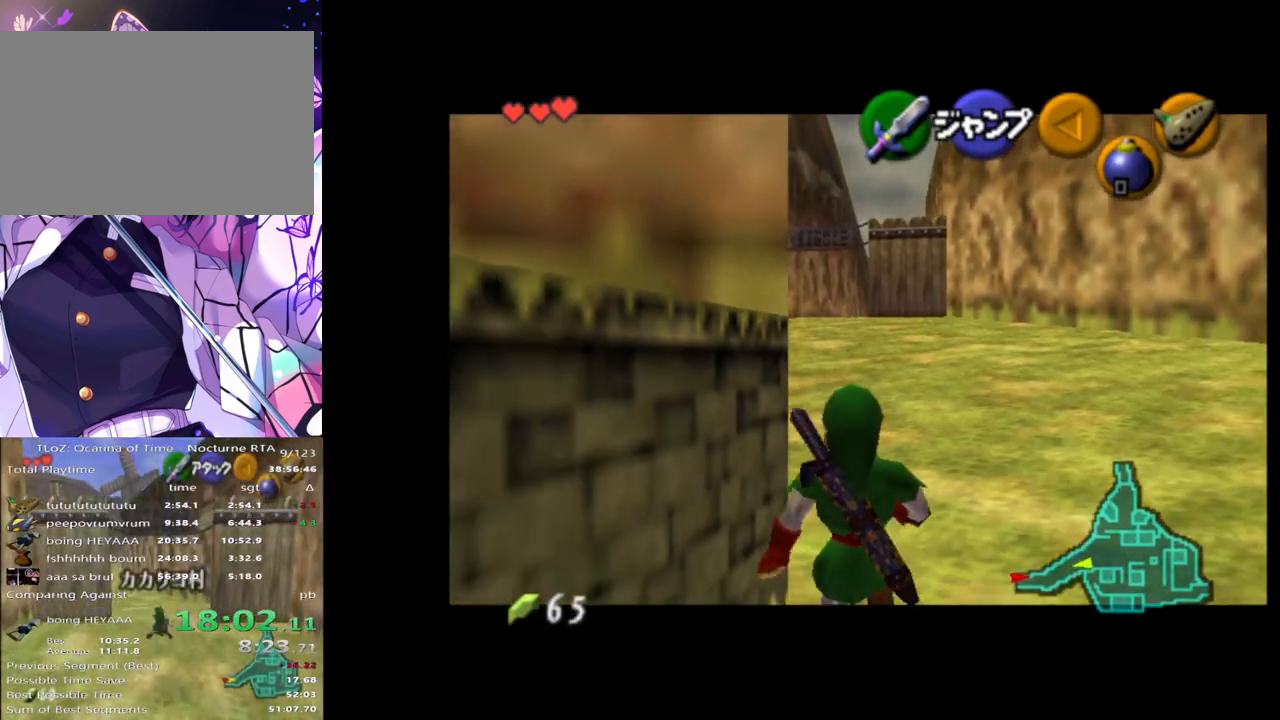
{"buttons": ["L1"], "left_stick": "down", "right_stick": "center", "events": []}
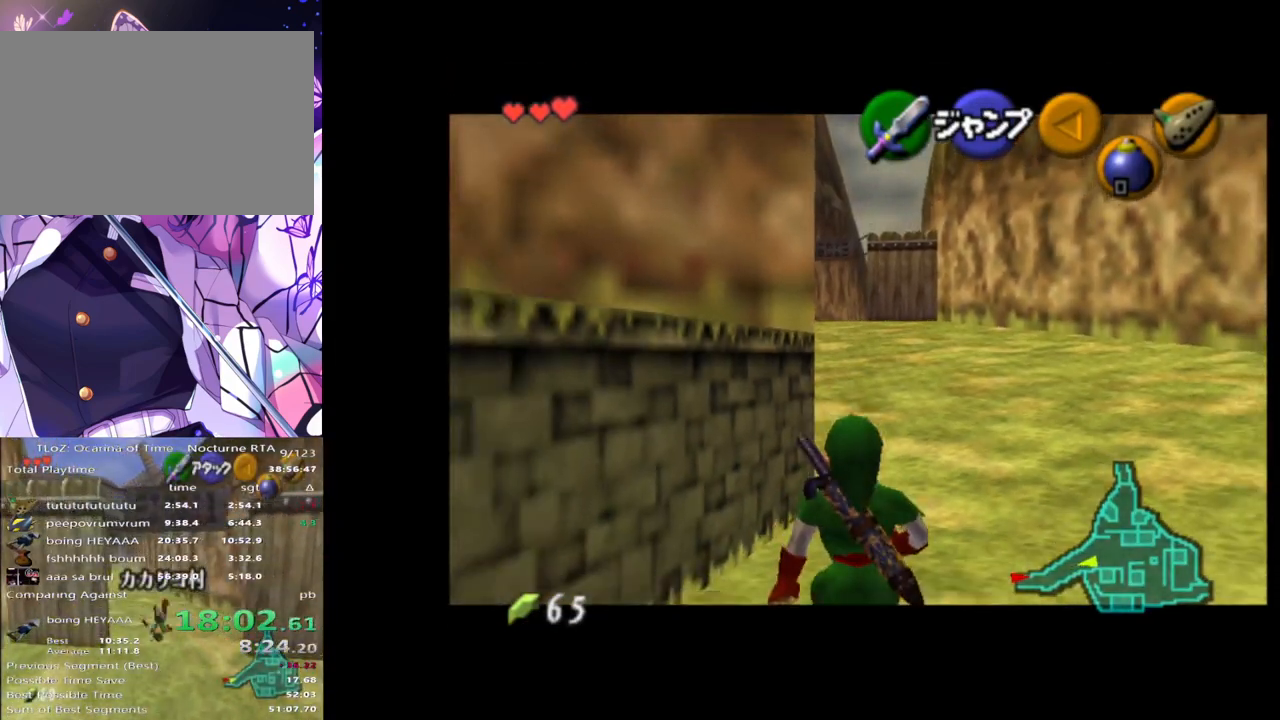
{"buttons": ["L1"], "left_stick": "down", "right_stick": "center", "events": [[17, "A", "down"], [17, "B", "down"], [17, "X", "down"], [17, "Y", "down"], [33, "A", "up"], [33, "B", "up"], [33, "X", "up"], [33, "Y", "up"]]}
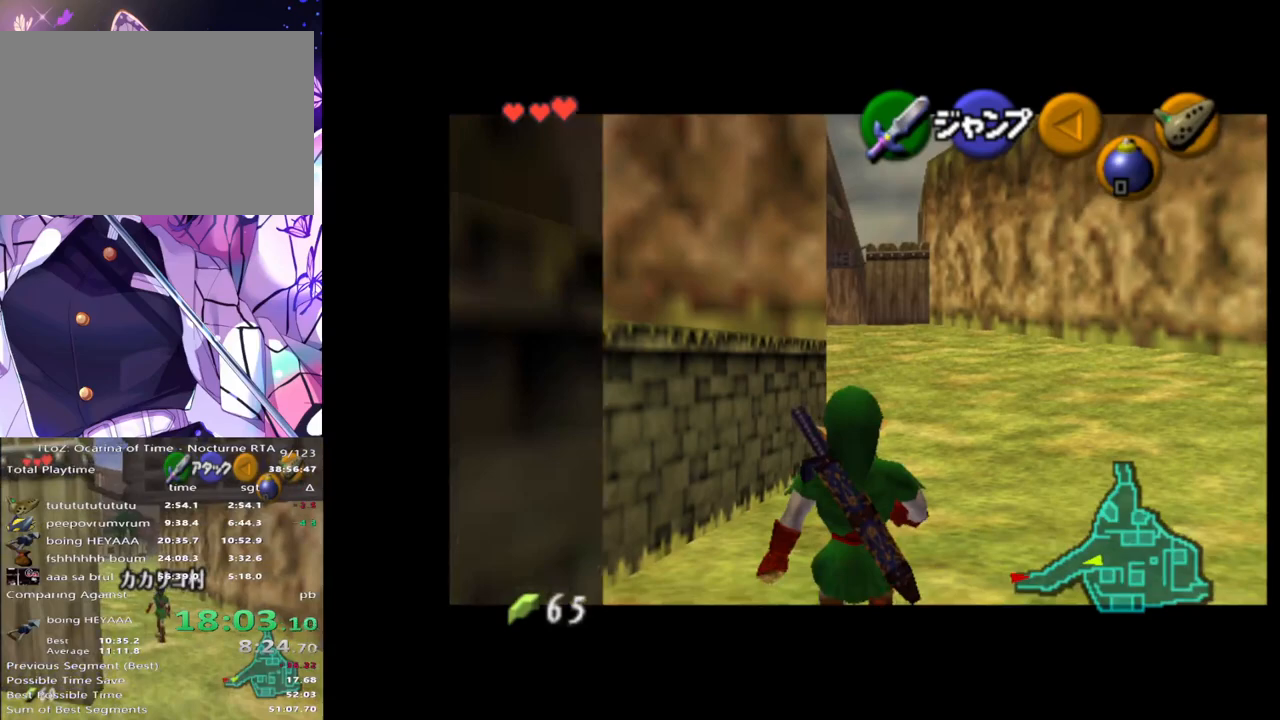
{"buttons": ["L1"], "left_stick": "down", "right_stick": "center", "events": []}
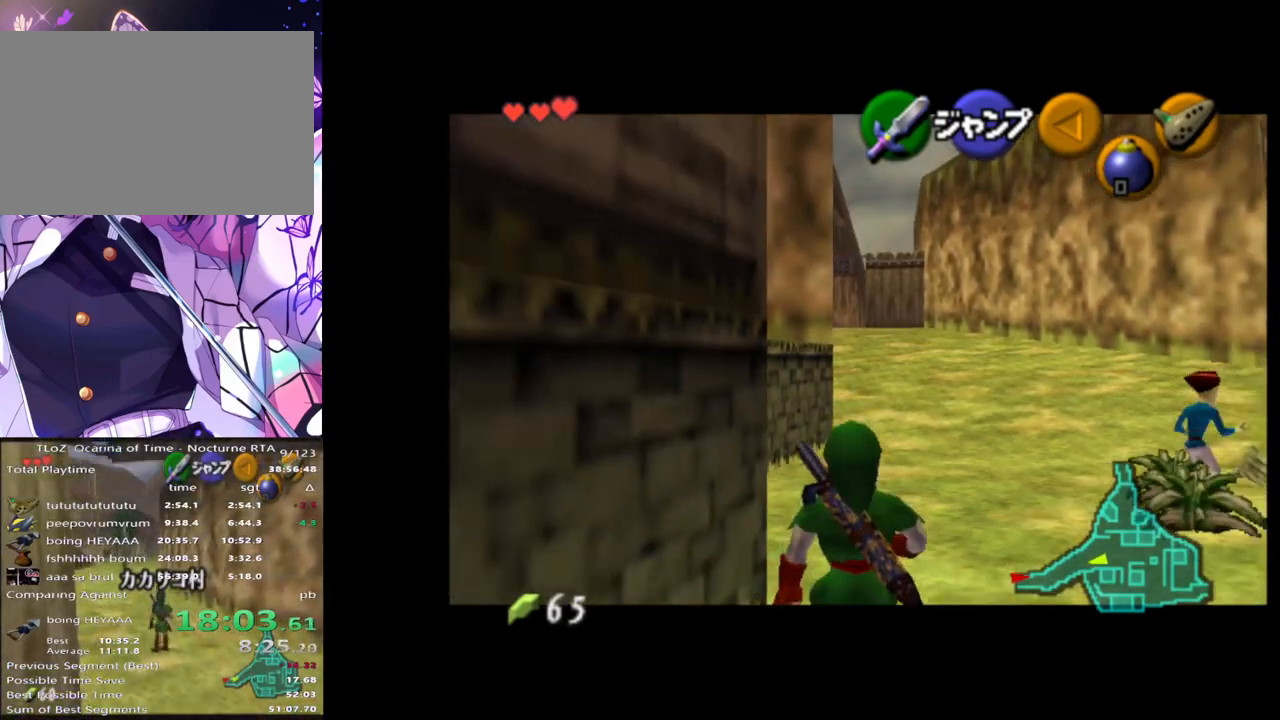
{"buttons": ["L1"], "left_stick": "down", "right_stick": "center", "events": []}
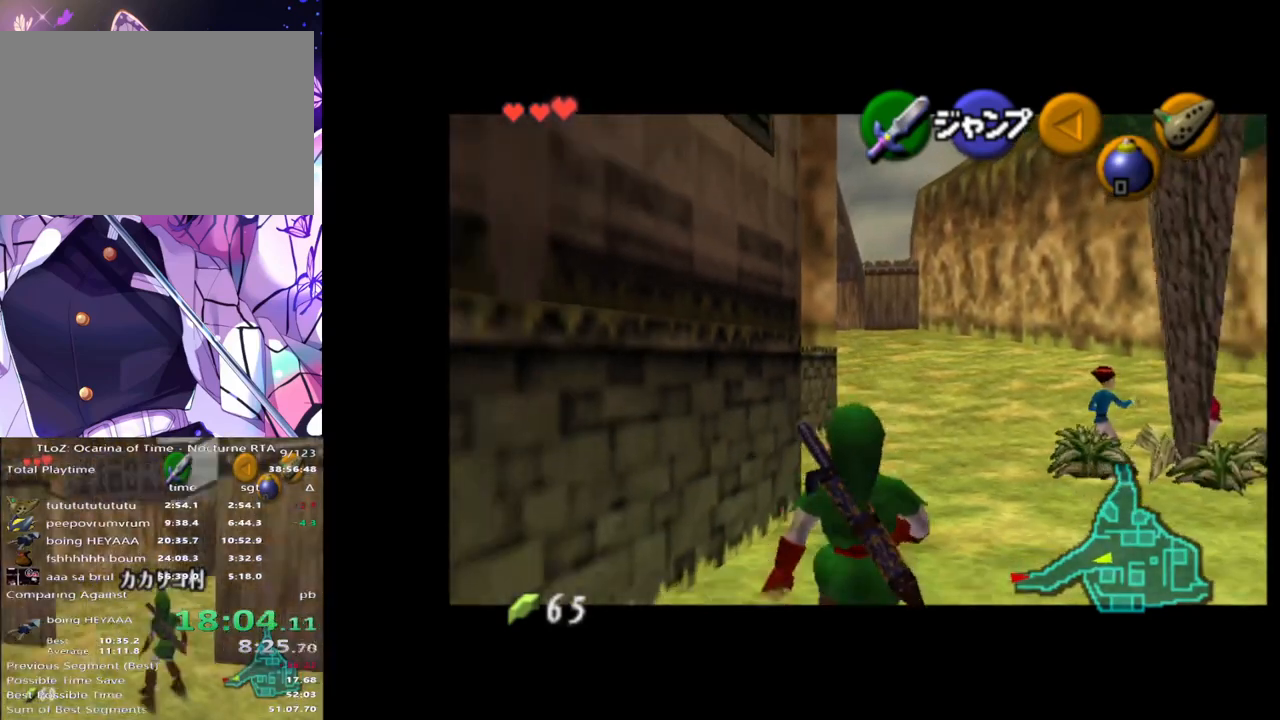
{"buttons": [], "left_stick": "down", "right_stick": "center", "events": [[483, "L1", "up"]]}
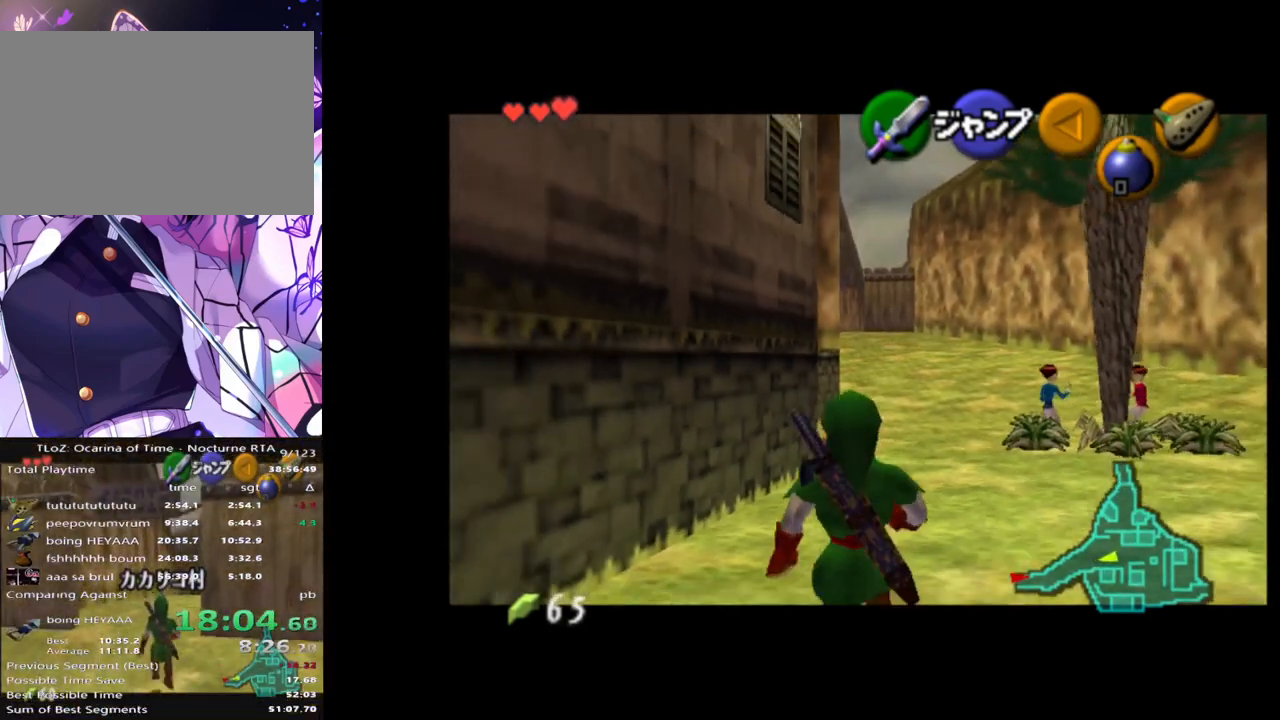
{"buttons": [], "left_stick": "down-left", "right_stick": "center", "events": [[17, "left_stick", "down-left"], [200, "A", "down"], [333, "A", "up"]]}
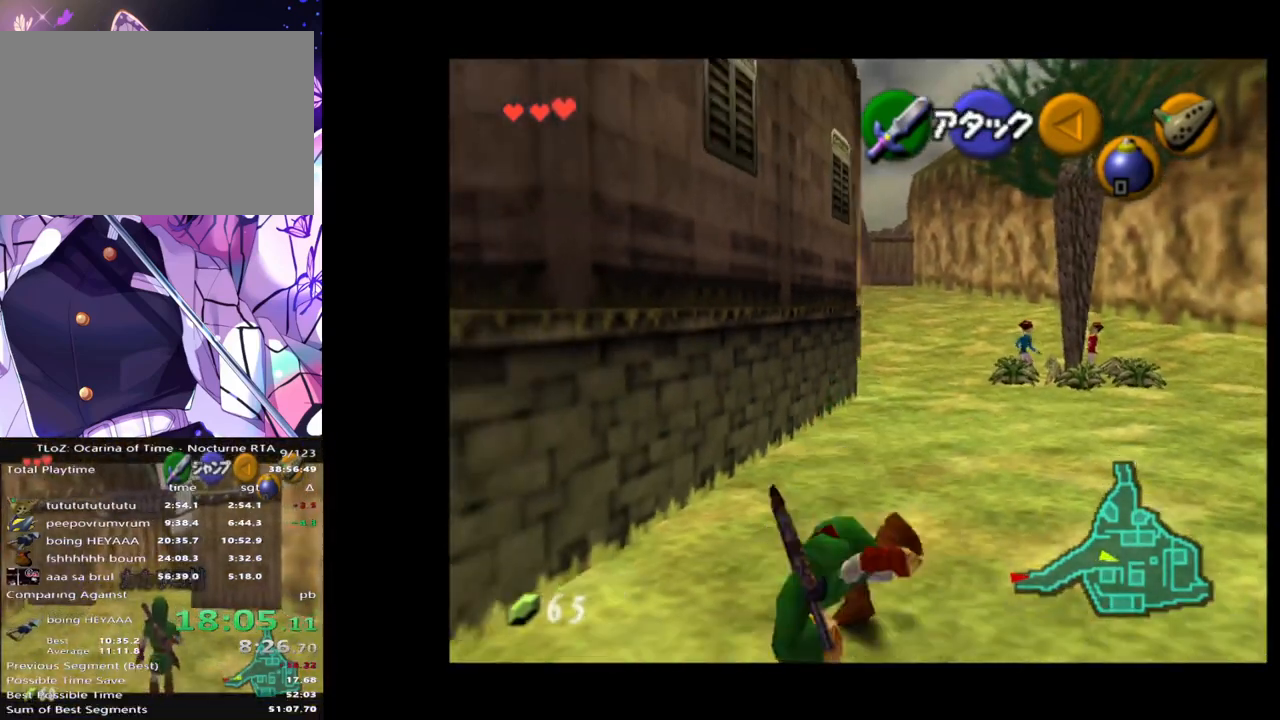
{"buttons": [], "left_stick": "up", "right_stick": "center", "events": [[17, "L1", "down"], [133, "L1", "up"], [200, "left_stick", "up"]]}
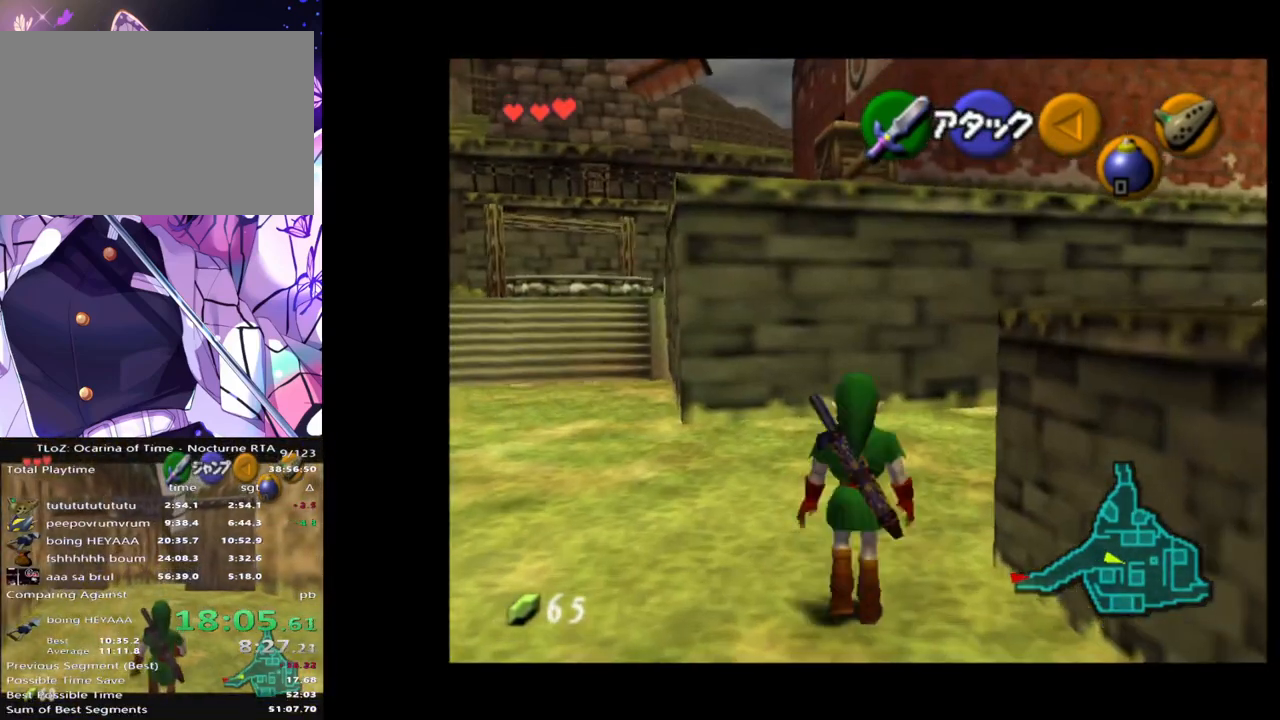
{"buttons": [], "left_stick": "up-right", "right_stick": "center", "events": [[50, "left_stick", "up-right"], [250, "A", "down"], [383, "A", "up"]]}
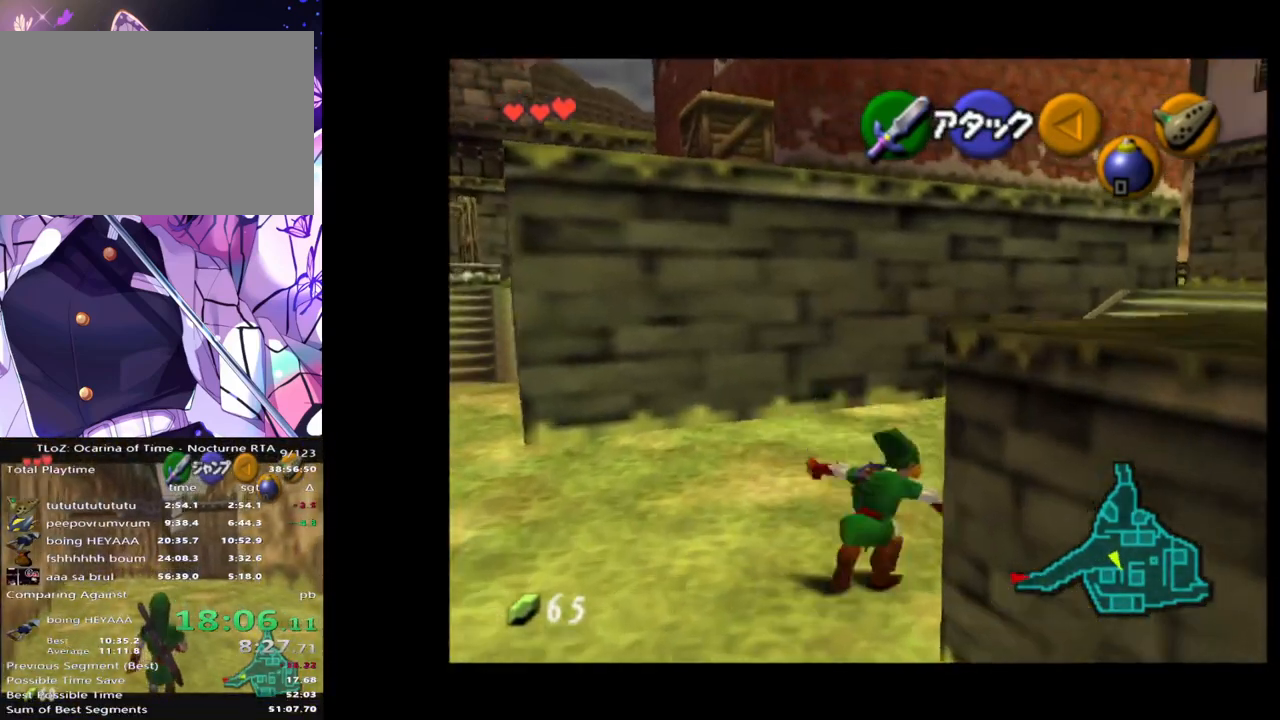
{"buttons": [], "left_stick": "up", "right_stick": "center", "events": [[350, "left_stick", "up"]]}
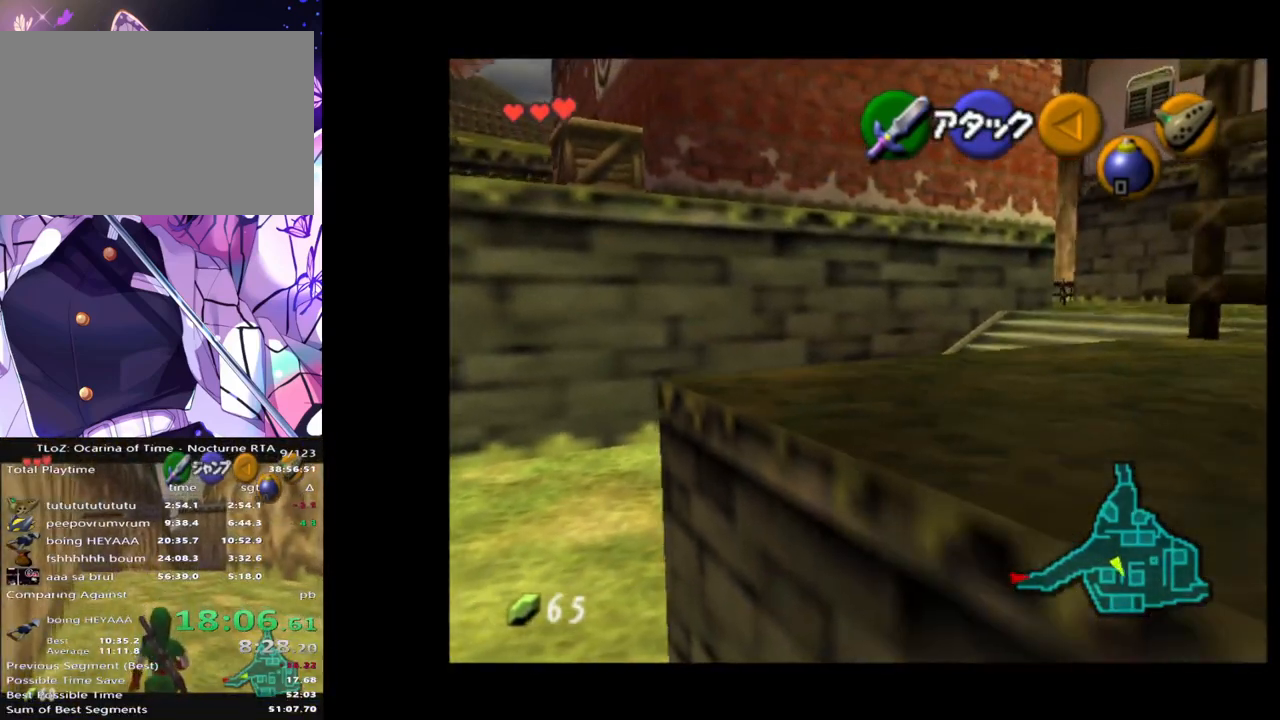
{"buttons": [], "left_stick": "up-right", "right_stick": "center", "events": [[50, "A", "down"], [150, "A", "up"], [500, "left_stick", "up-right"]]}